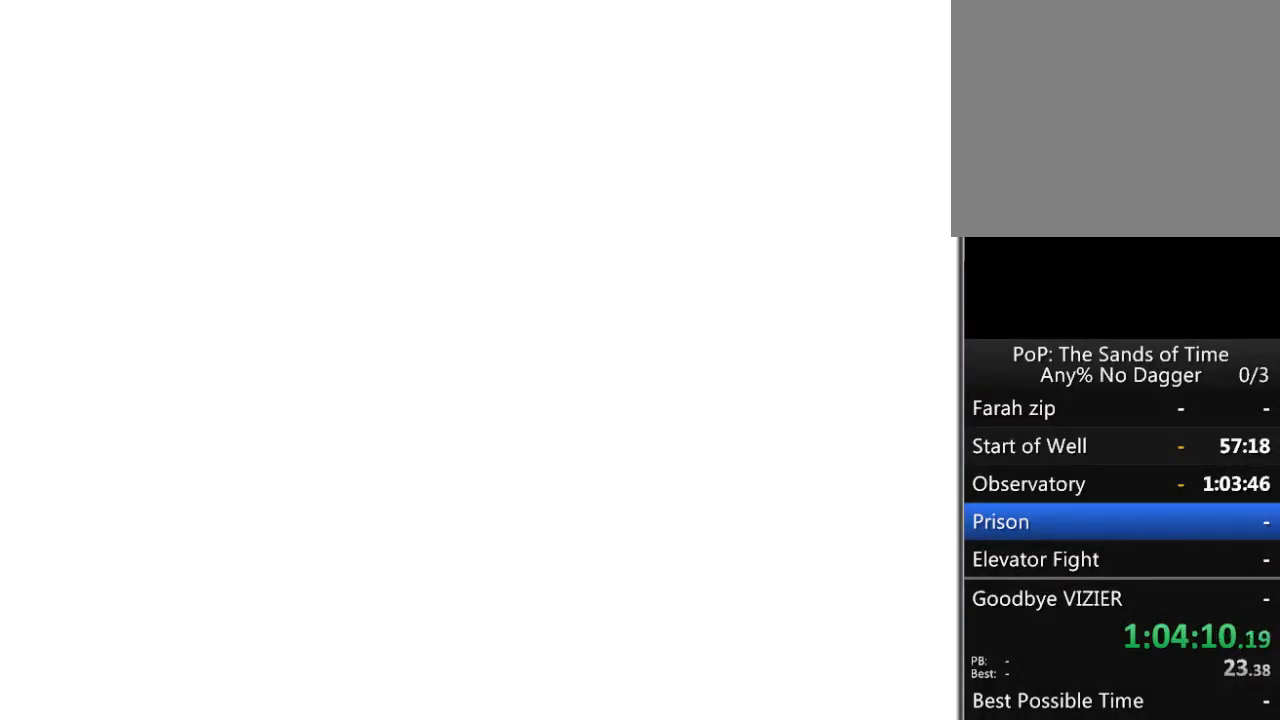
Gameplay with a controller (Xbox layout); each line is a JSON object with the inputs held at the frame after it. "events" lists button and stick changes between this image and that frame as [ms after this image, input, new state], when the widget could be followed in between. Not read: L2 L3 R2 R3.
{"buttons": [], "left_stick": "center", "right_stick": "center", "events": [[167, "X", "down"], [233, "X", "up"]]}
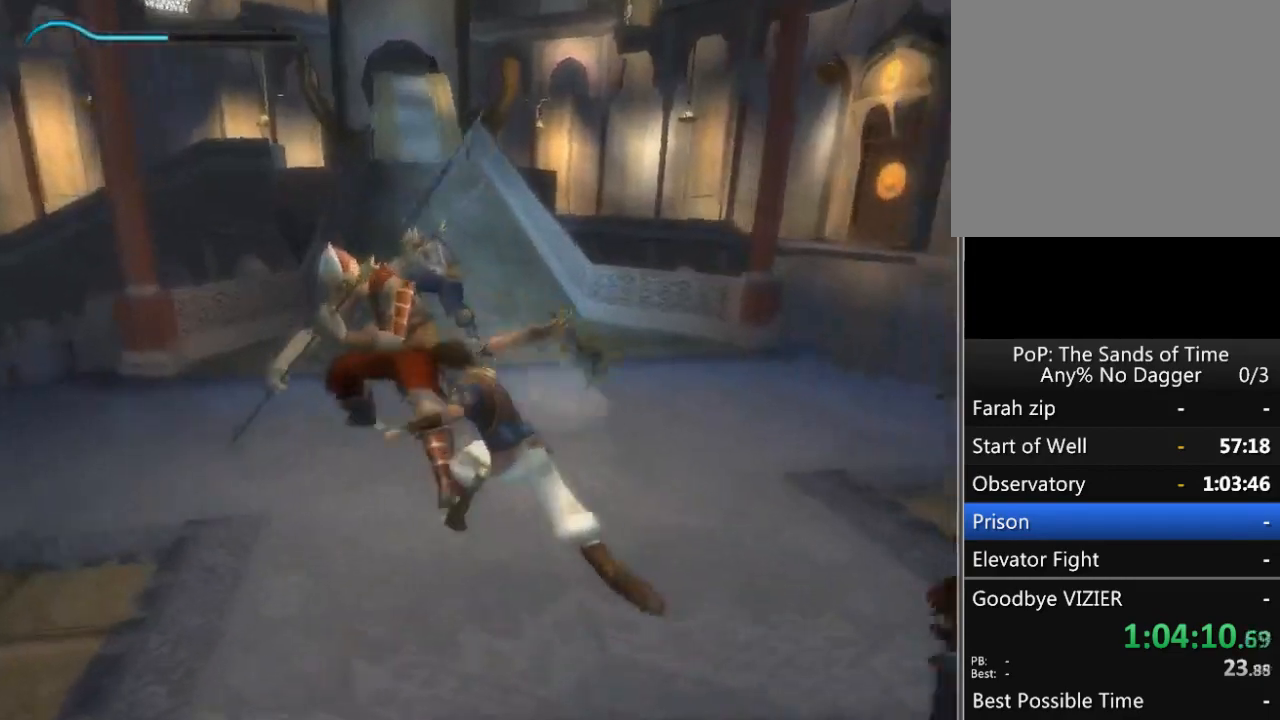
{"buttons": [], "left_stick": "center", "right_stick": "center", "events": [[317, "X", "down"], [383, "X", "up"]]}
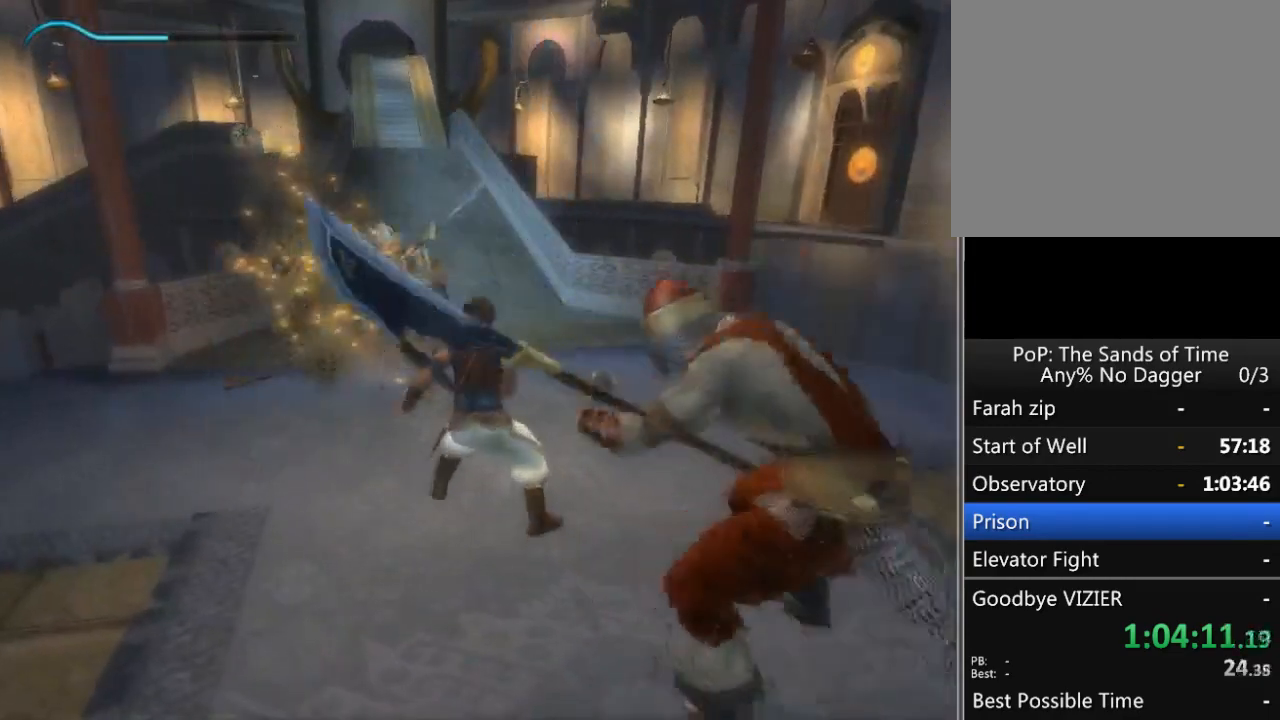
{"buttons": [], "left_stick": "center", "right_stick": "center", "events": [[300, "X", "down"], [400, "X", "up"]]}
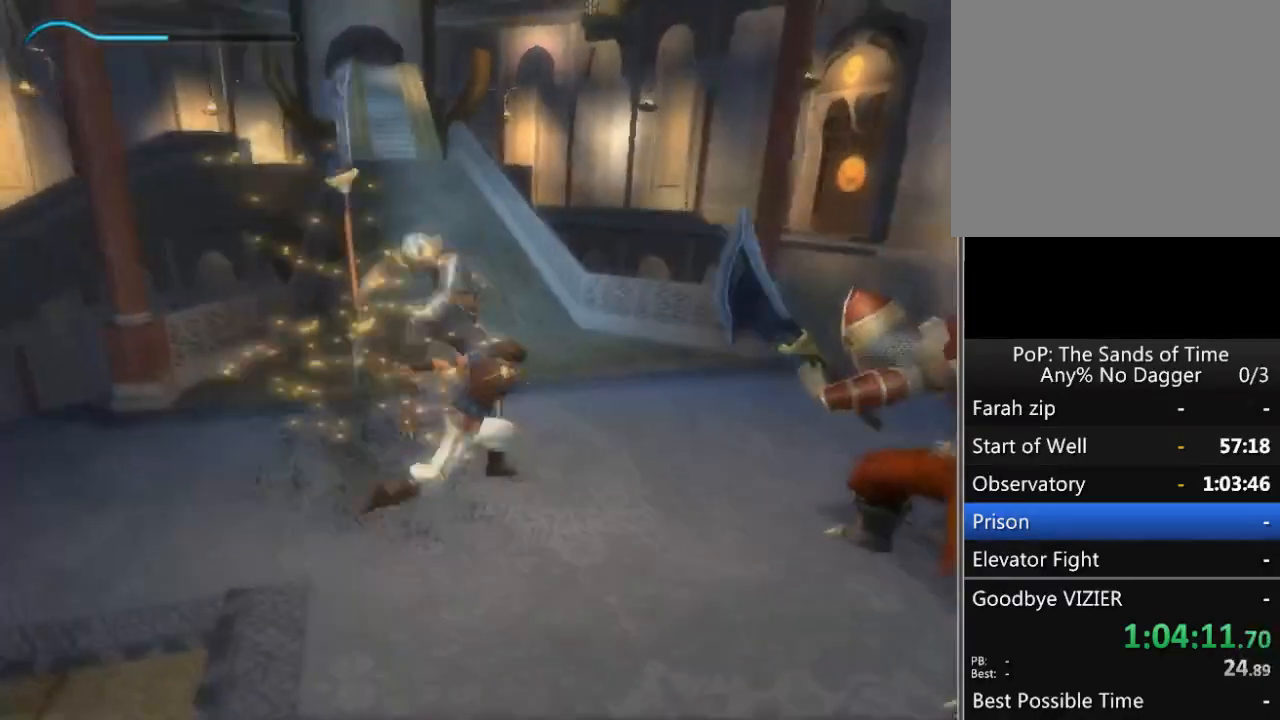
{"buttons": [], "left_stick": "right", "right_stick": "center", "events": [[117, "left_stick", "down-right"], [217, "left_stick", "right"], [267, "X", "down"], [317, "X", "up"]]}
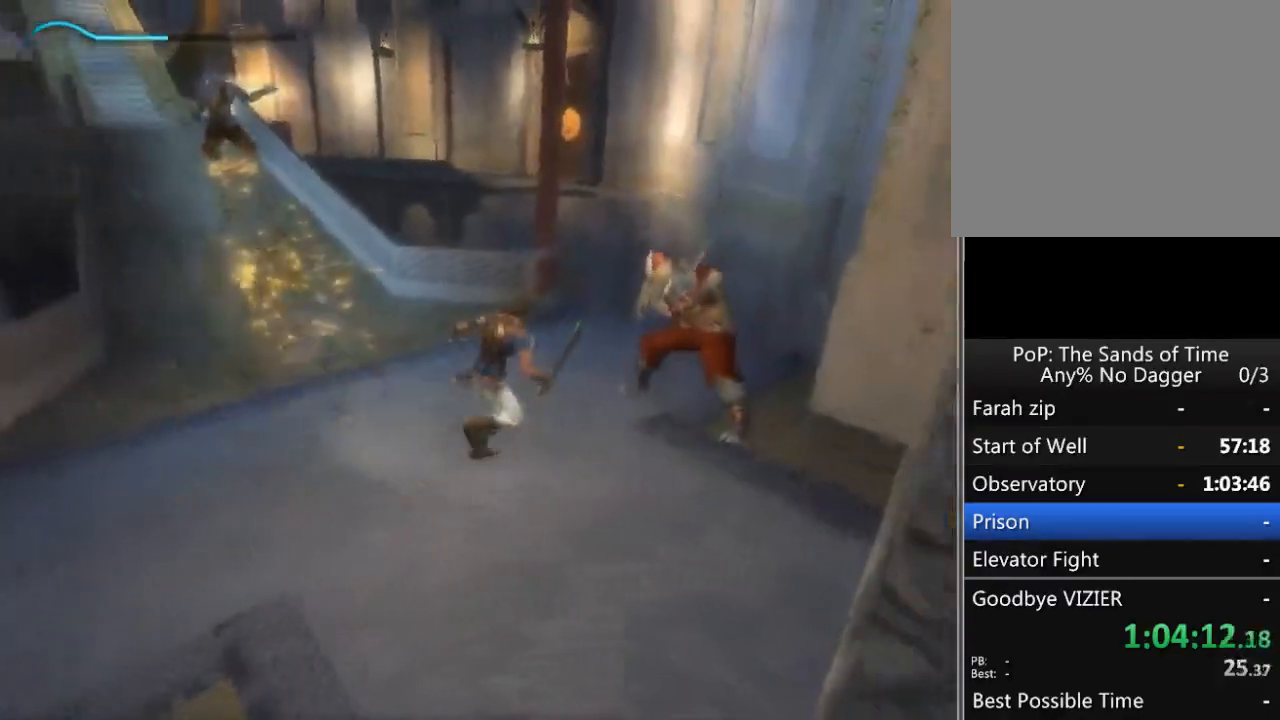
{"buttons": ["X"], "left_stick": "center", "right_stick": "center", "events": [[133, "left_stick", "up-right"], [333, "left_stick", "center"], [450, "X", "down"]]}
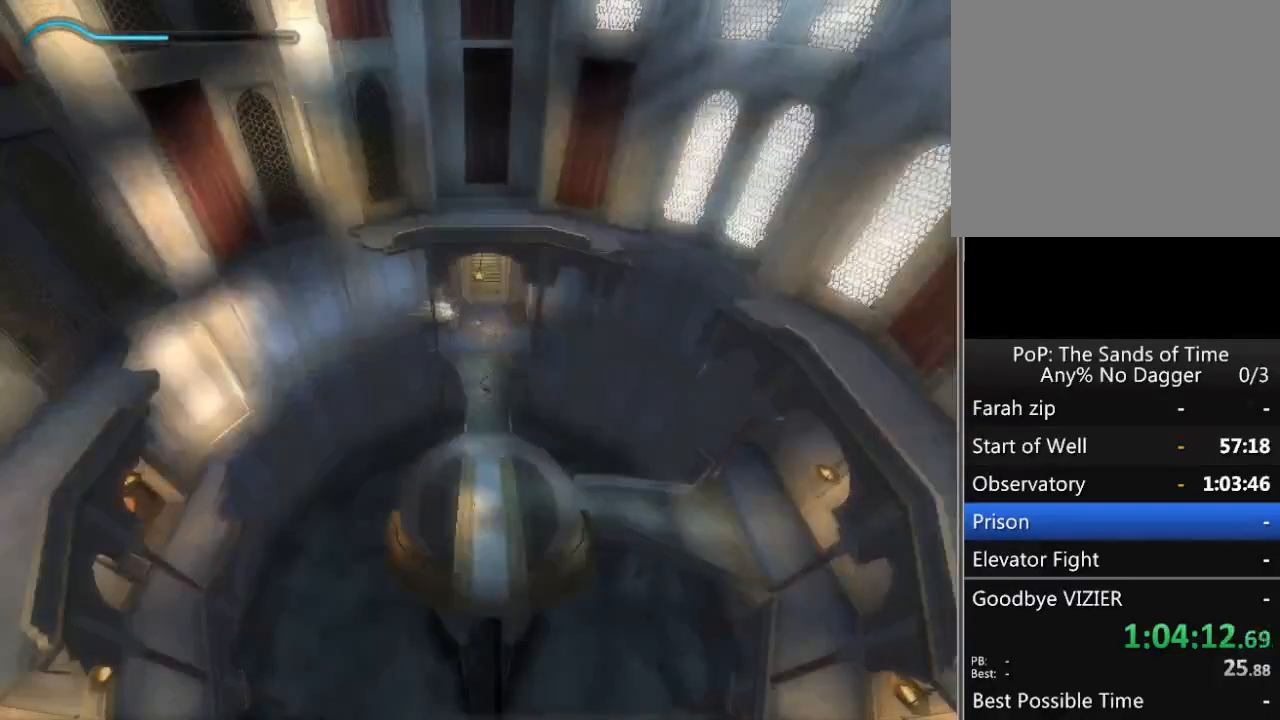
{"buttons": [], "left_stick": "up-left", "right_stick": "center", "events": [[33, "X", "up"], [333, "left_stick", "up-left"]]}
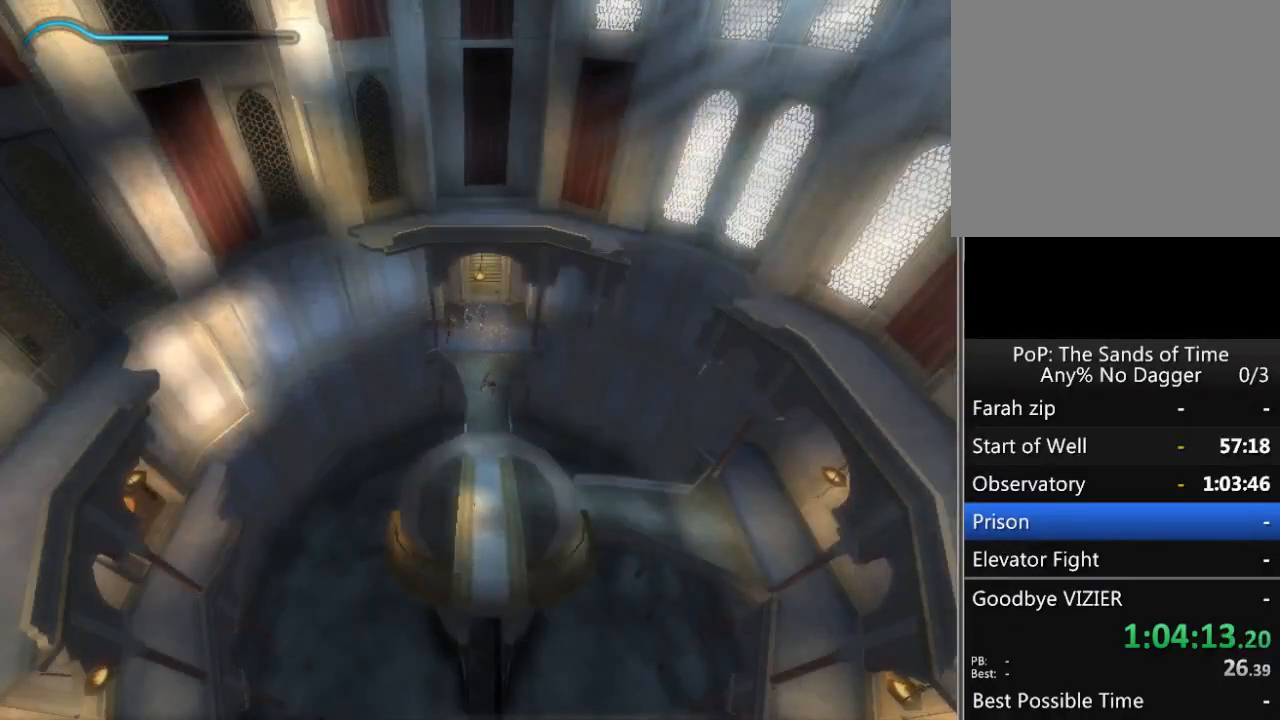
{"buttons": [], "left_stick": "up-left", "right_stick": "center", "events": [[100, "left_stick", "down-left"], [267, "left_stick", "up-left"]]}
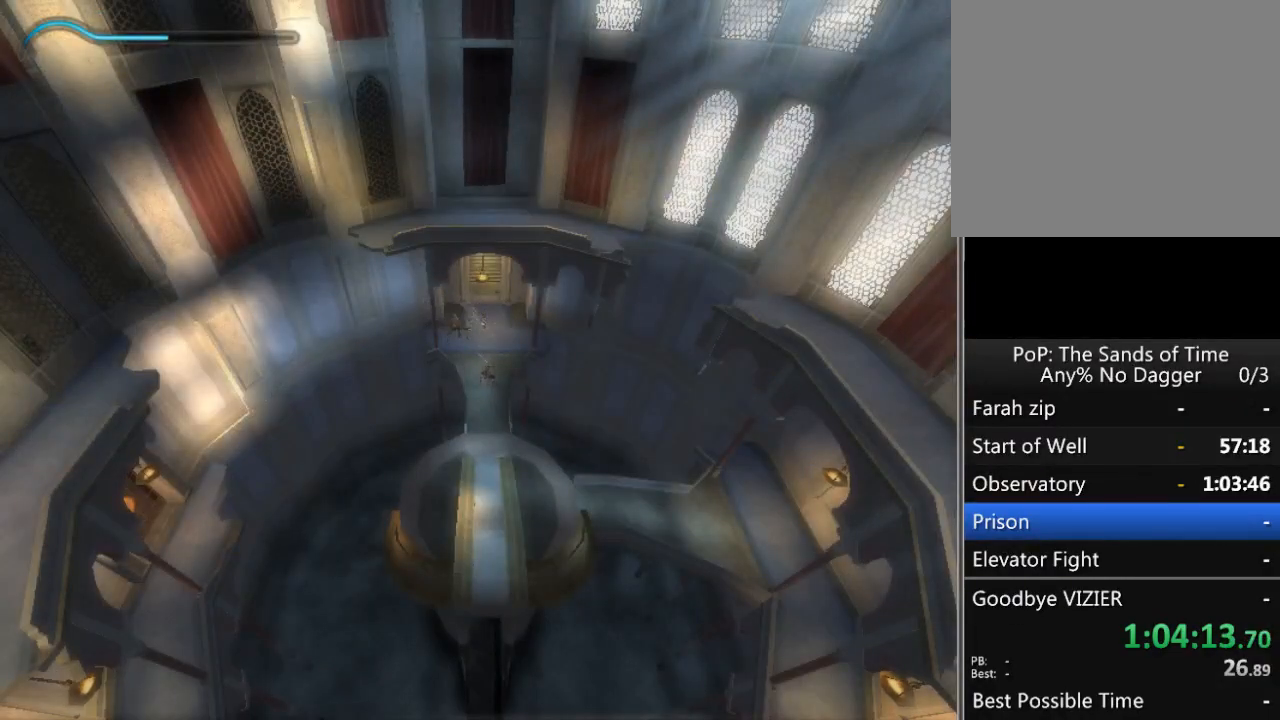
{"buttons": [], "left_stick": "up", "right_stick": "center", "events": [[167, "left_stick", "left"], [283, "left_stick", "up-left"], [417, "left_stick", "up"]]}
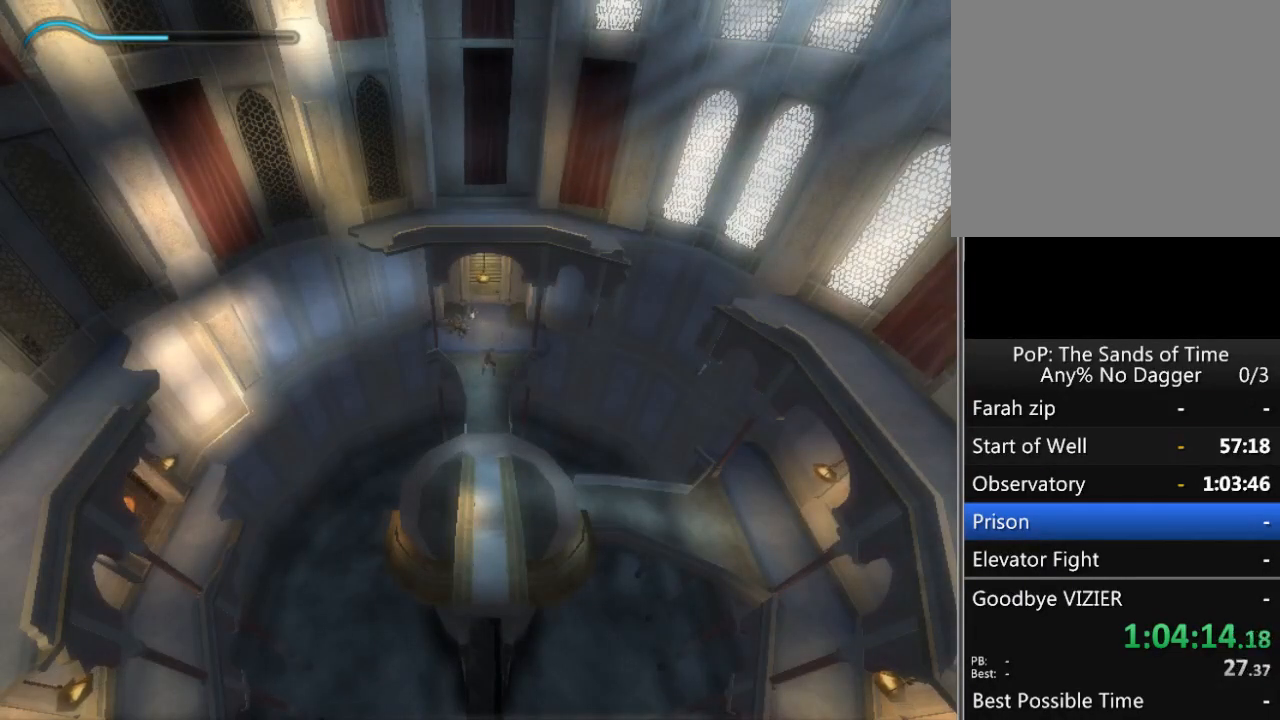
{"buttons": [], "left_stick": "center", "right_stick": "center", "events": [[300, "left_stick", "down"], [383, "X", "down"], [450, "X", "up"], [483, "left_stick", "center"]]}
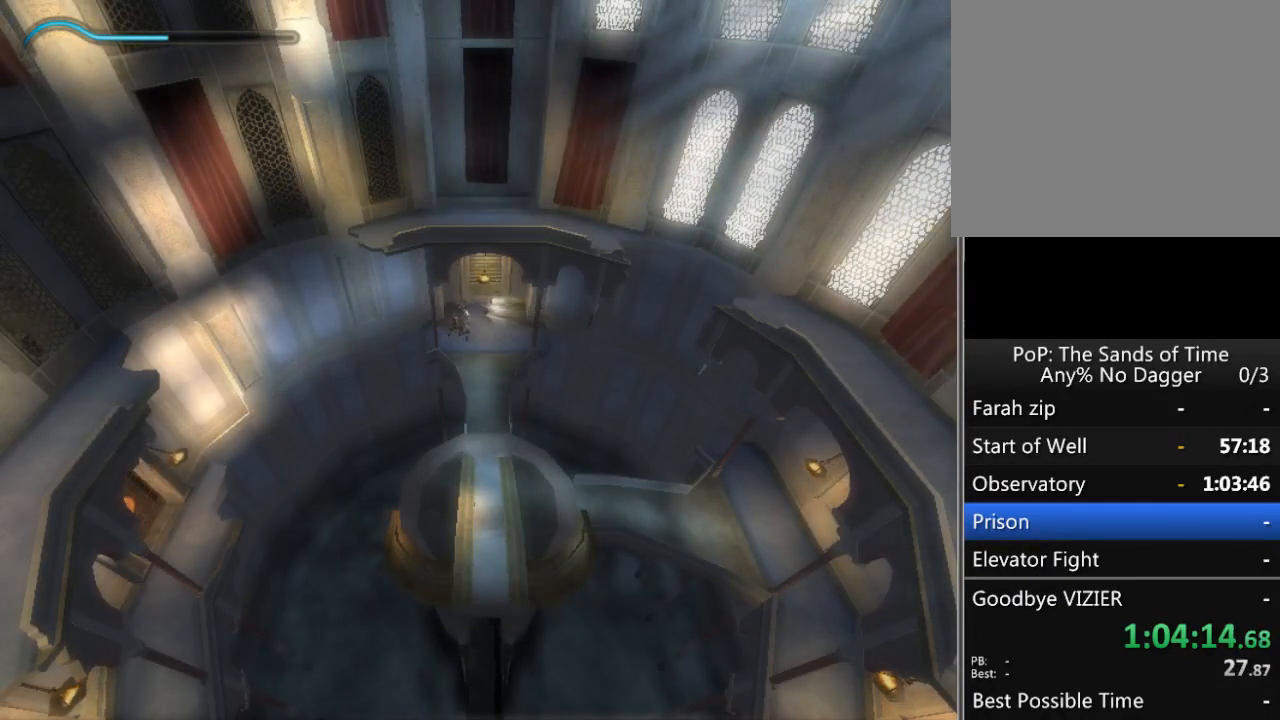
{"buttons": [], "left_stick": "down-left", "right_stick": "up", "events": [[233, "right_stick", "up"], [300, "left_stick", "down"], [500, "left_stick", "down-left"]]}
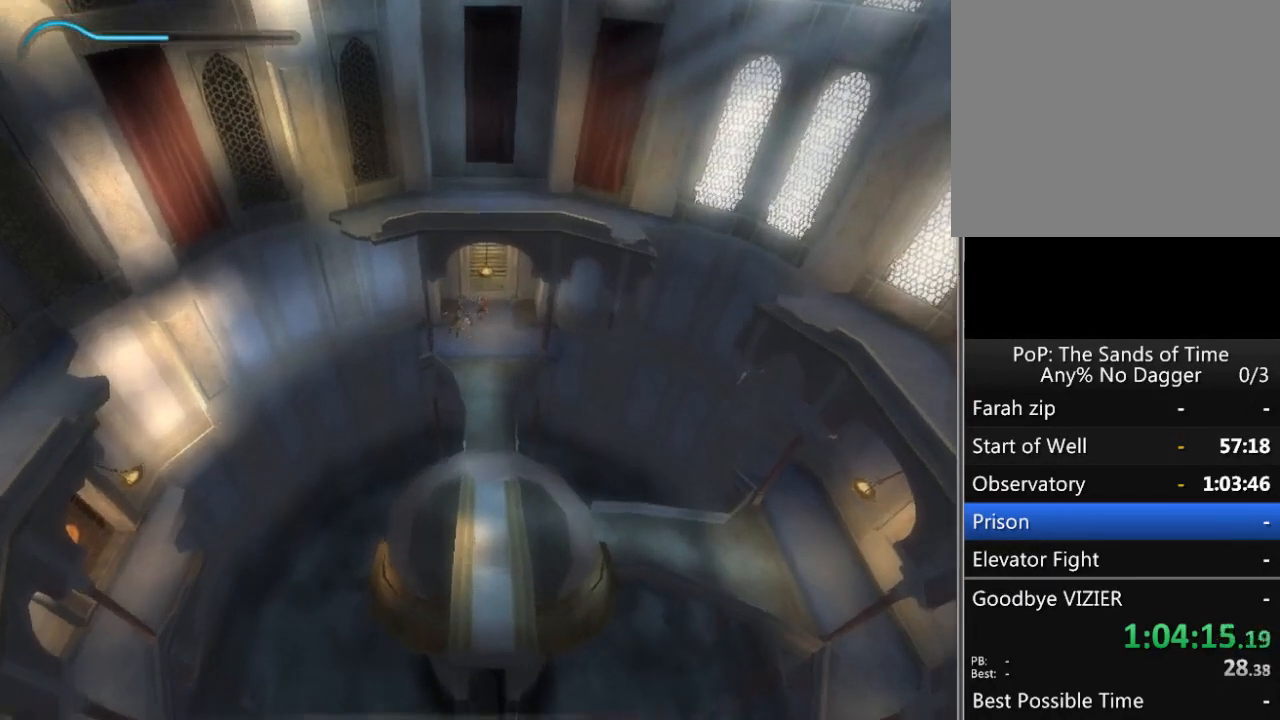
{"buttons": [], "left_stick": "down-left", "right_stick": "center", "events": [[200, "left_stick", "up-left"], [283, "right_stick", "center"], [317, "left_stick", "down-left"], [350, "X", "down"], [417, "X", "up"]]}
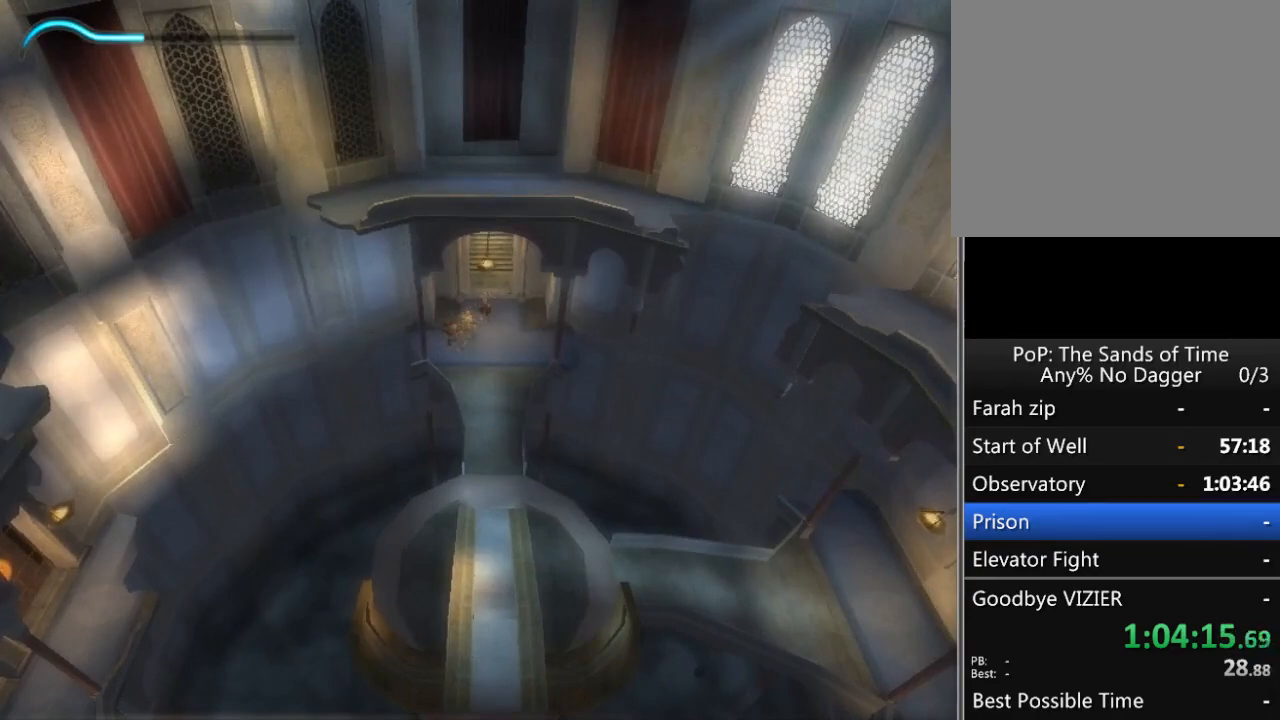
{"buttons": [], "left_stick": "center", "right_stick": "center", "events": [[100, "left_stick", "down"], [233, "X", "down"], [317, "X", "up"], [317, "left_stick", "center"], [350, "X", "down"], [433, "X", "up"]]}
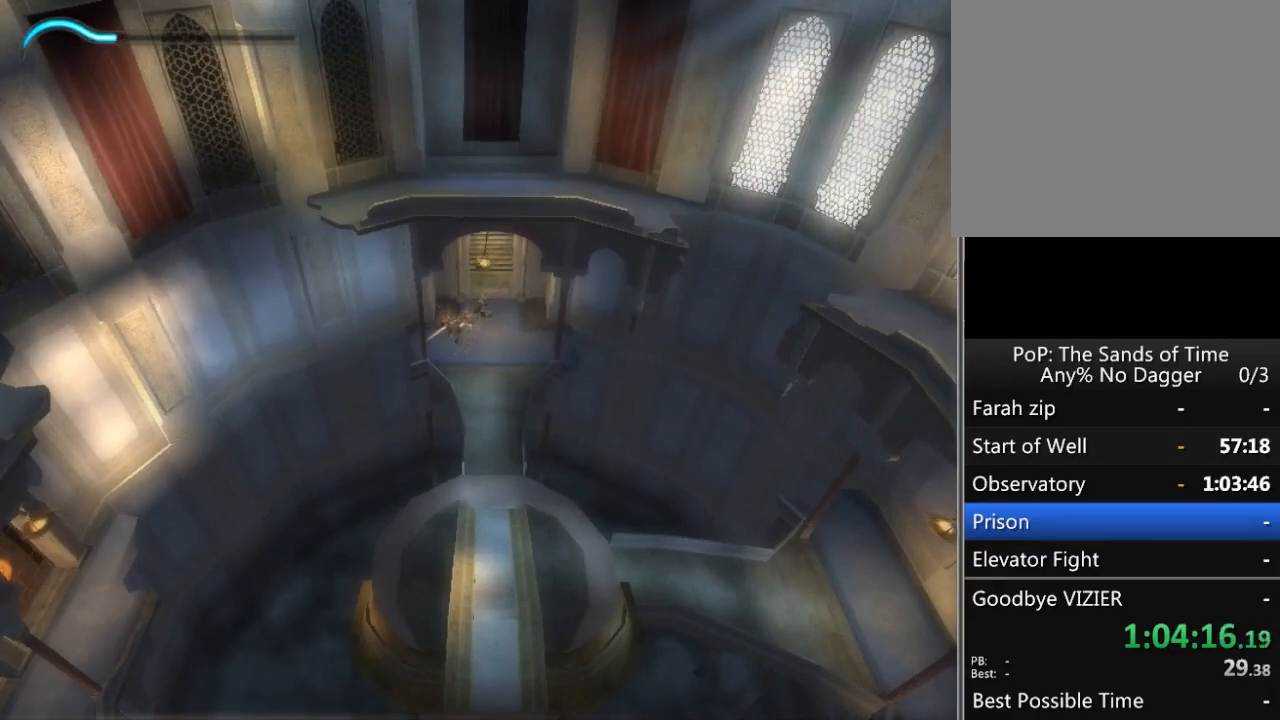
{"buttons": ["R1"], "left_stick": "center", "right_stick": "center", "events": [[17, "X", "down"], [67, "X", "up"], [133, "X", "down"], [217, "X", "up"], [267, "X", "down"], [383, "X", "up"], [500, "R1", "down"]]}
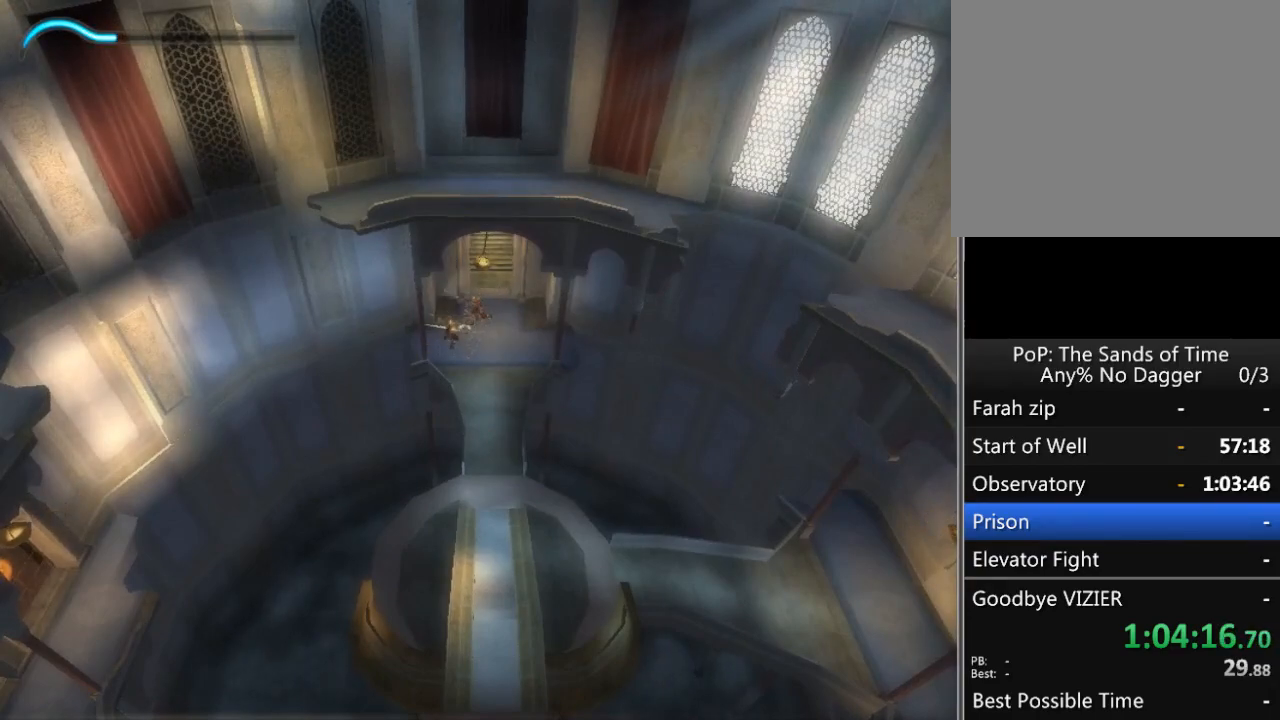
{"buttons": ["R1"], "left_stick": "center", "right_stick": "center", "events": []}
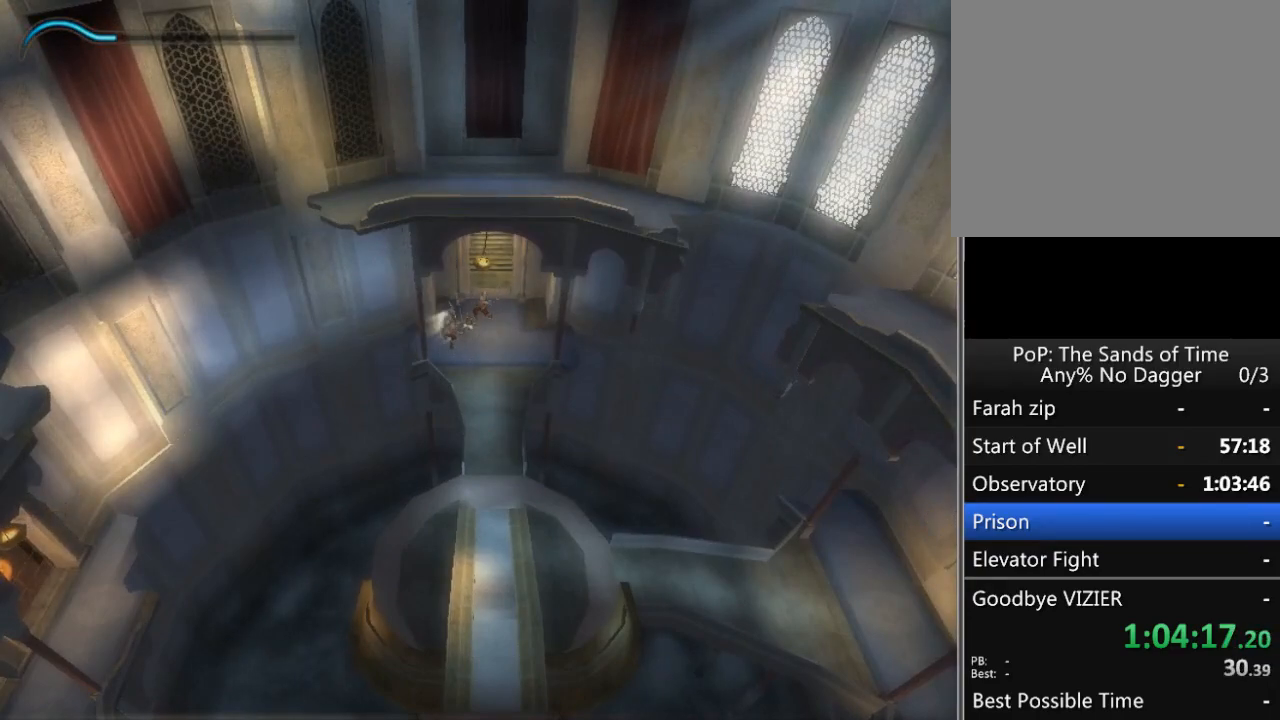
{"buttons": ["R1"], "left_stick": "center", "right_stick": "center", "events": [[17, "R1", "up"], [33, "right_stick", "up"], [183, "left_stick", "up-left"], [233, "right_stick", "center"], [283, "A", "down"], [383, "A", "up"], [417, "A", "down"], [483, "A", "up"], [483, "R1", "down"], [500, "left_stick", "center"]]}
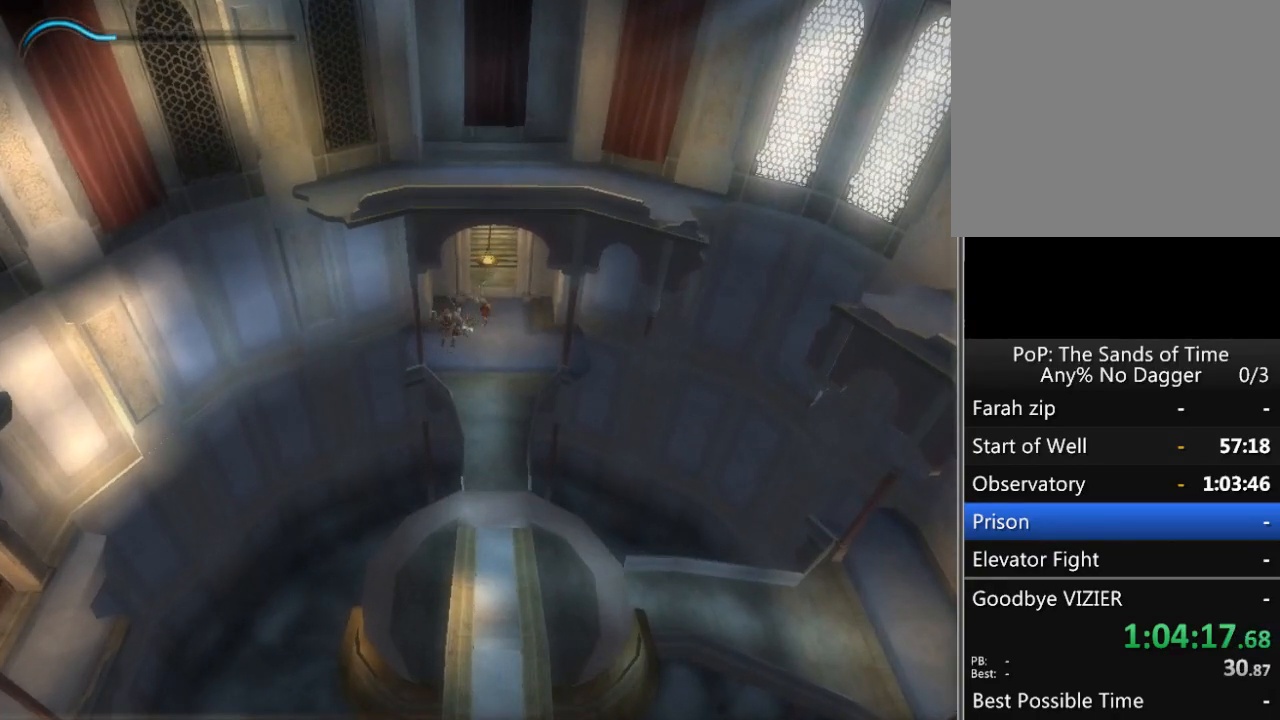
{"buttons": ["A"], "left_stick": "center", "right_stick": "center", "events": [[350, "R1", "up"], [433, "A", "down"]]}
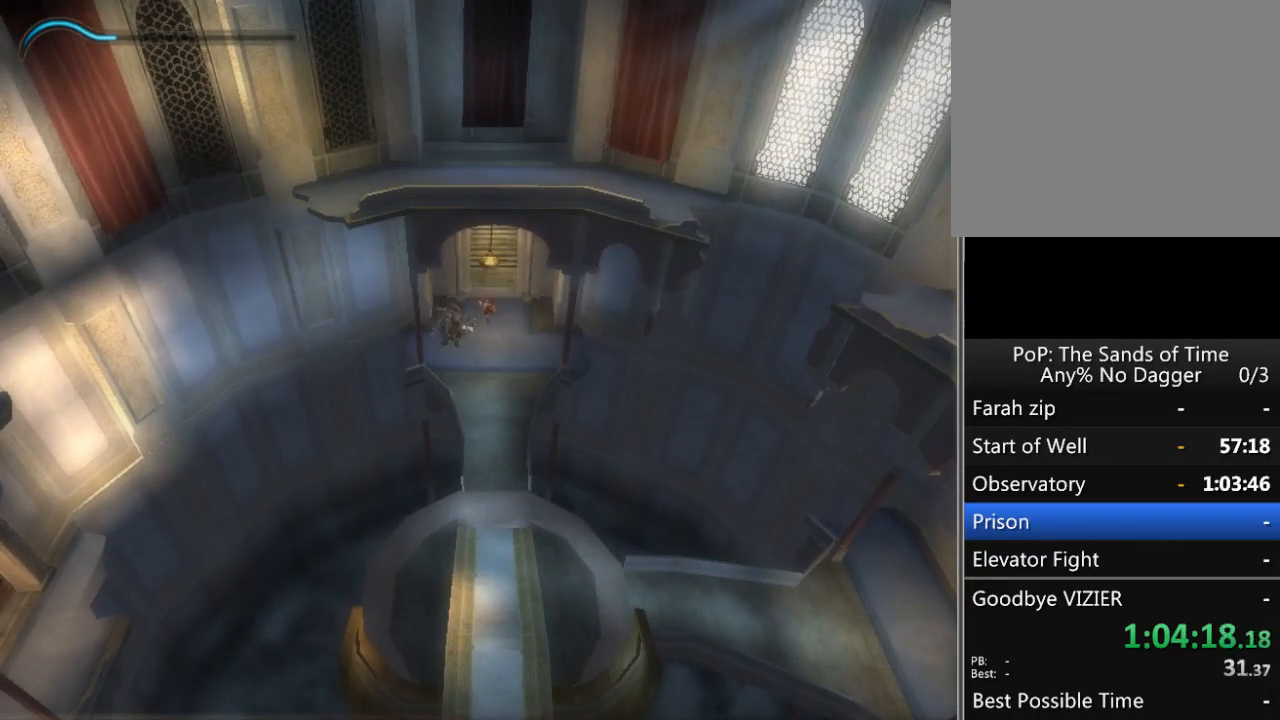
{"buttons": [], "left_stick": "center", "right_stick": "center", "events": [[33, "A", "up"], [100, "A", "down"], [167, "A", "up"], [250, "A", "down"], [317, "A", "up"], [383, "A", "down"], [467, "A", "up"]]}
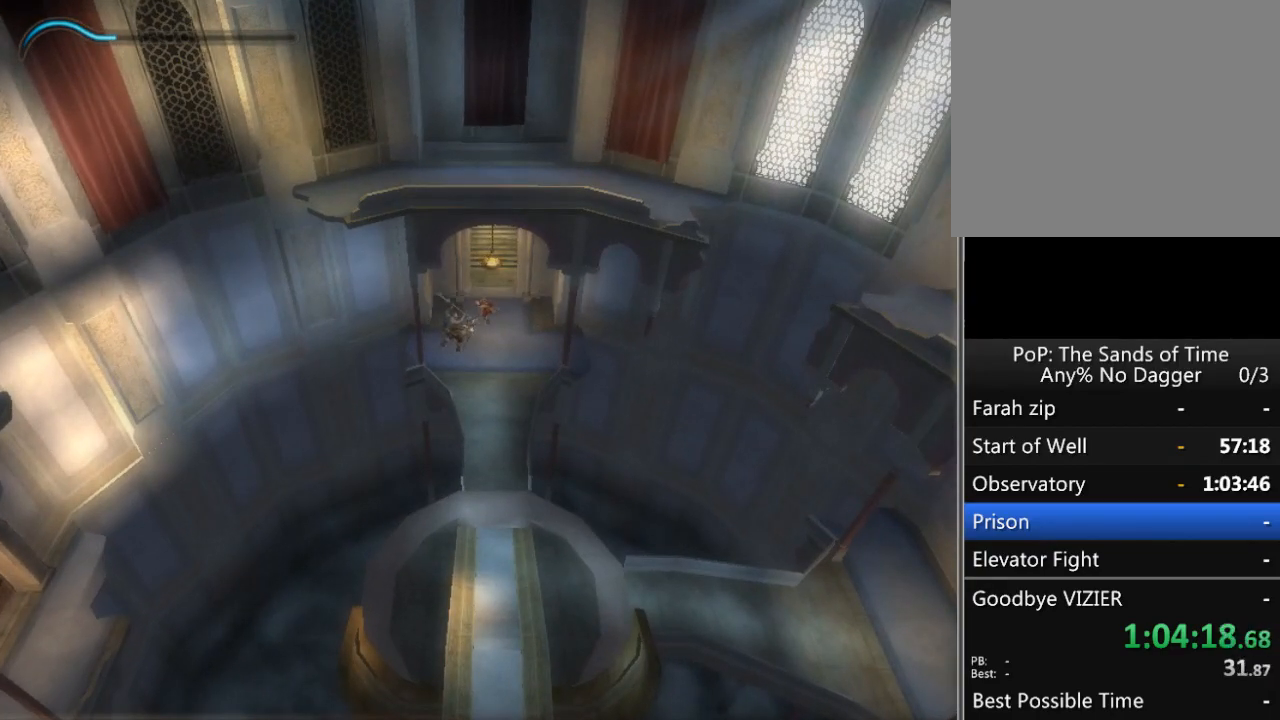
{"buttons": ["R1"], "left_stick": "center", "right_stick": "up", "events": [[17, "A", "down"], [100, "A", "up"], [150, "R1", "down"], [383, "right_stick", "up"]]}
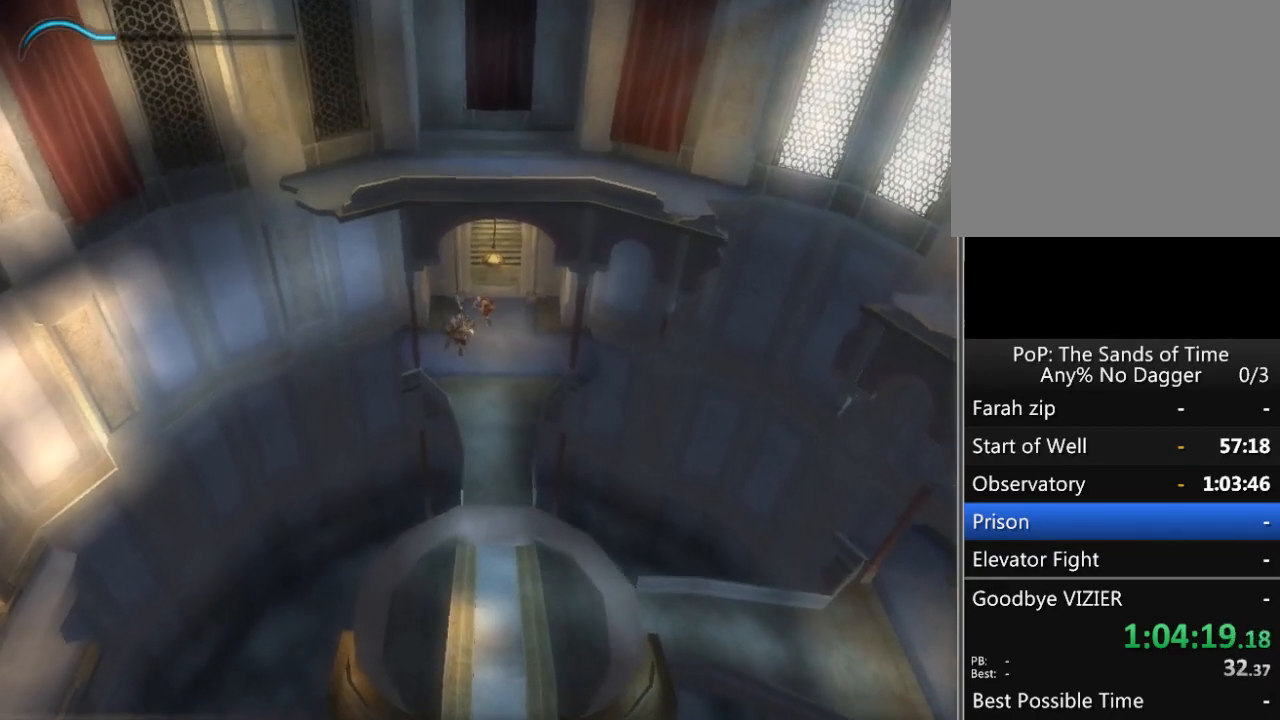
{"buttons": ["R1"], "left_stick": "center", "right_stick": "up", "events": []}
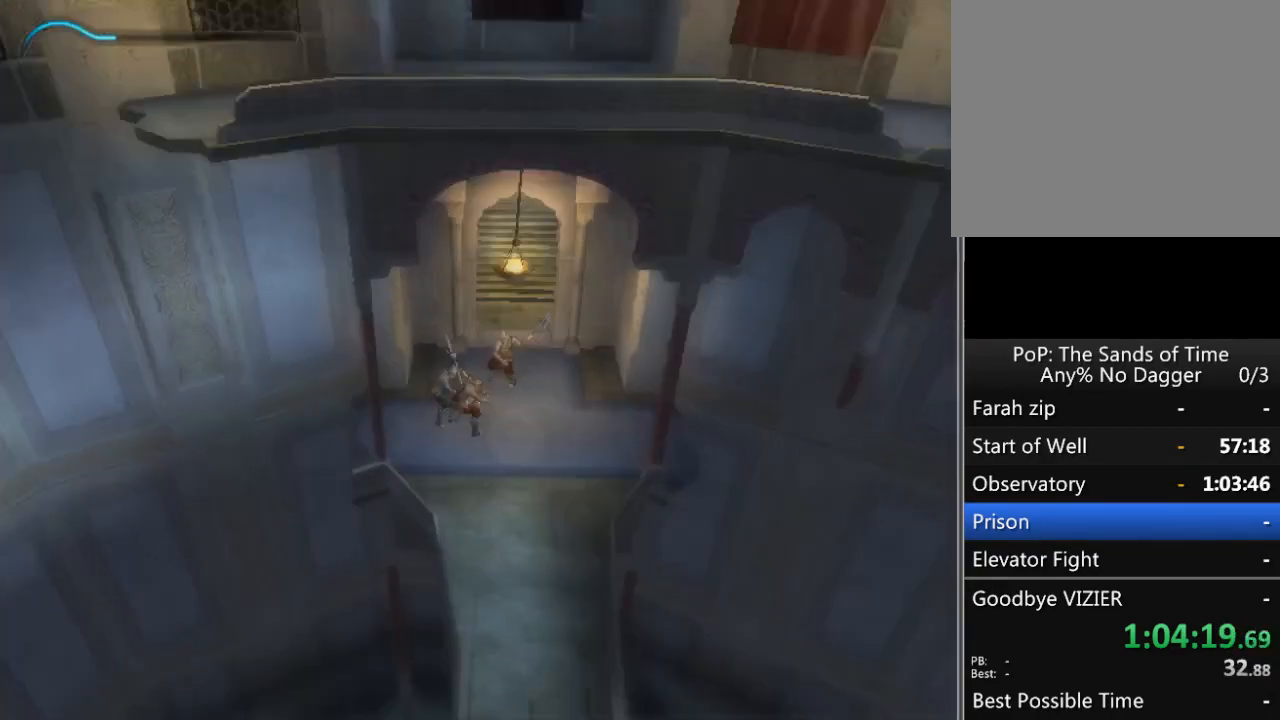
{"buttons": ["X"], "left_stick": "center", "right_stick": "center", "events": [[183, "right_stick", "center"], [300, "R1", "up"], [467, "X", "down"]]}
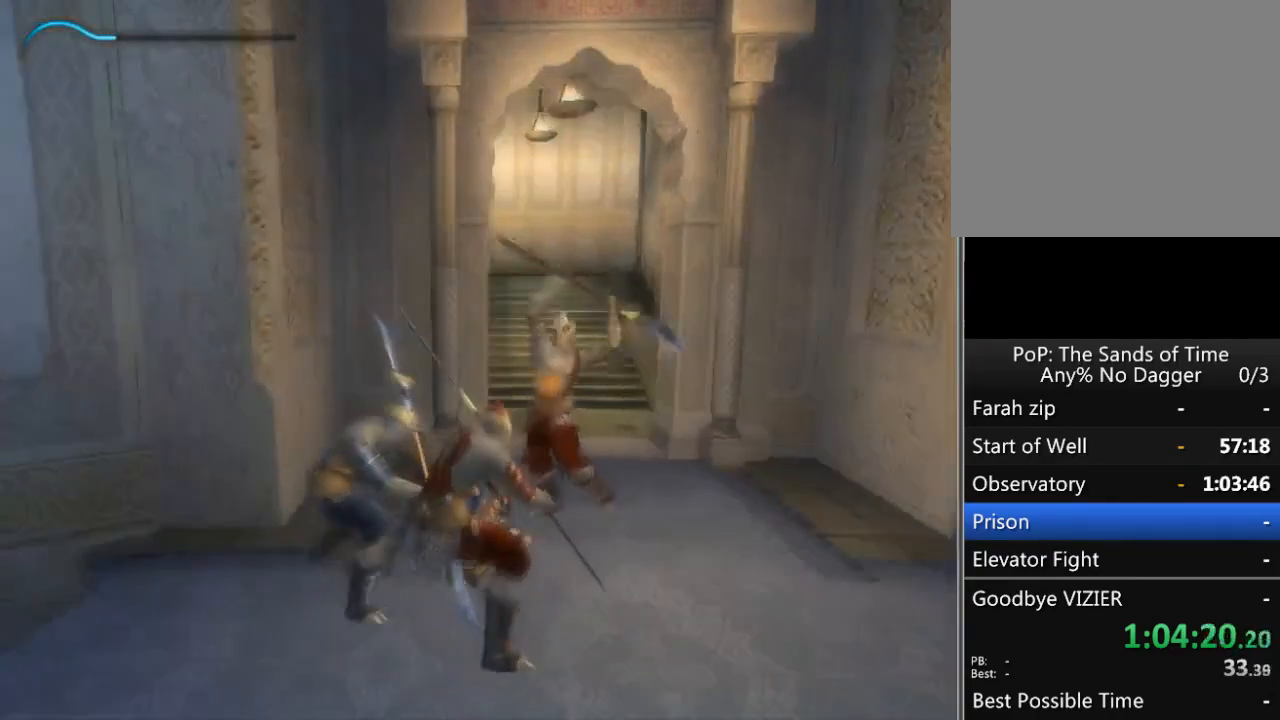
{"buttons": ["R1"], "left_stick": "center", "right_stick": "center", "events": [[67, "X", "up"], [433, "R1", "down"]]}
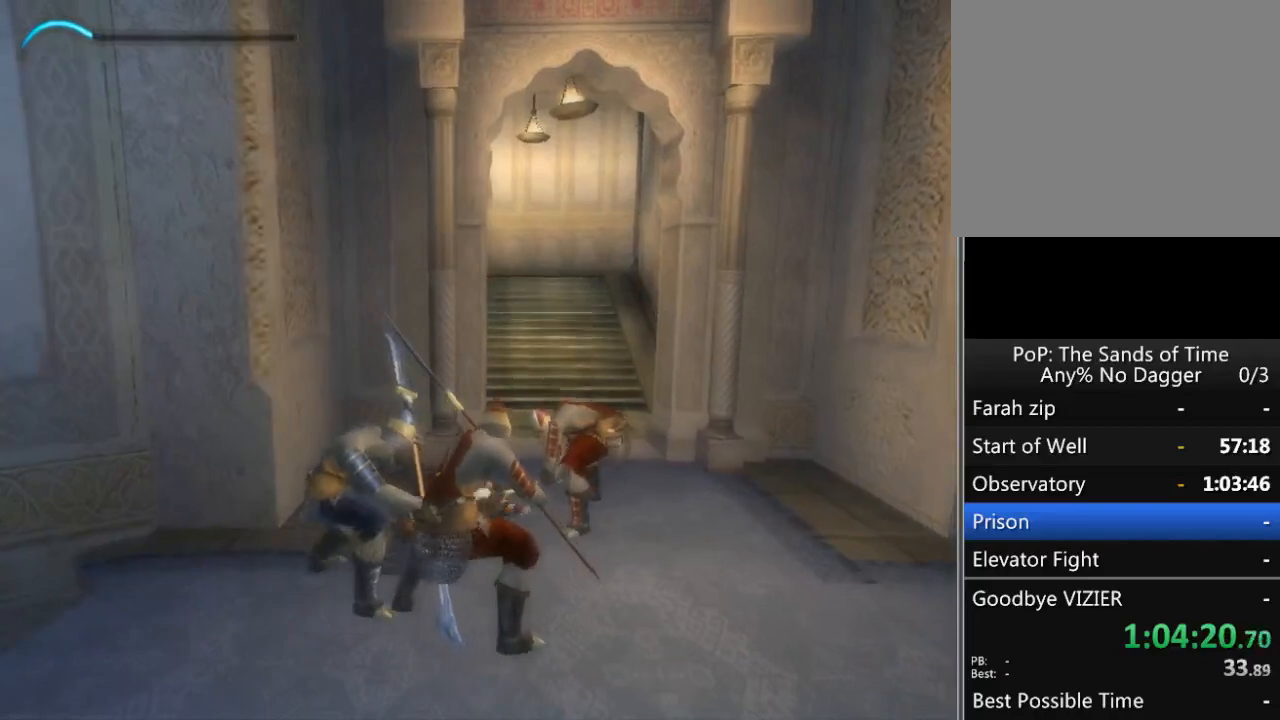
{"buttons": ["R1"], "left_stick": "center", "right_stick": "center", "events": []}
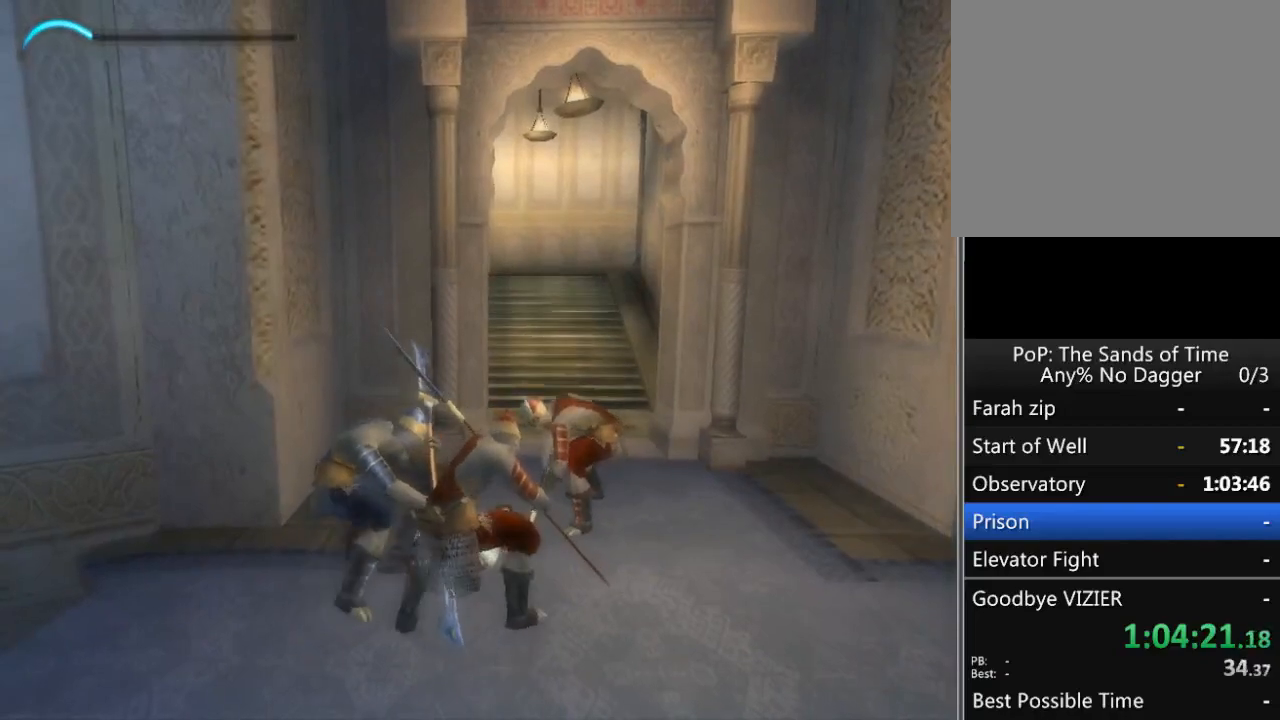
{"buttons": [], "left_stick": "center", "right_stick": "center", "events": [[217, "R1", "up"], [267, "A", "down"], [350, "A", "up"], [417, "A", "down"], [467, "A", "up"]]}
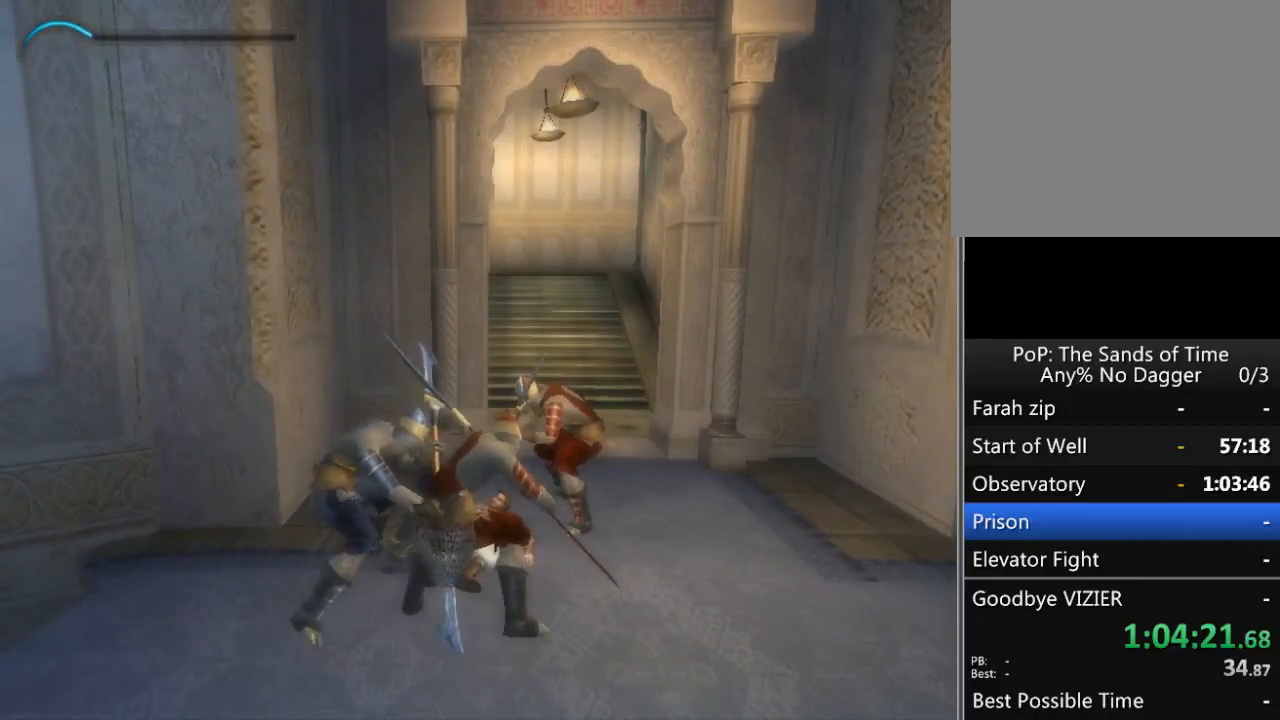
{"buttons": ["A"], "left_stick": "center", "right_stick": "center", "events": [[33, "A", "down"], [83, "A", "up"], [183, "A", "down"], [250, "A", "up"], [317, "A", "down"], [367, "A", "up"], [433, "A", "down"]]}
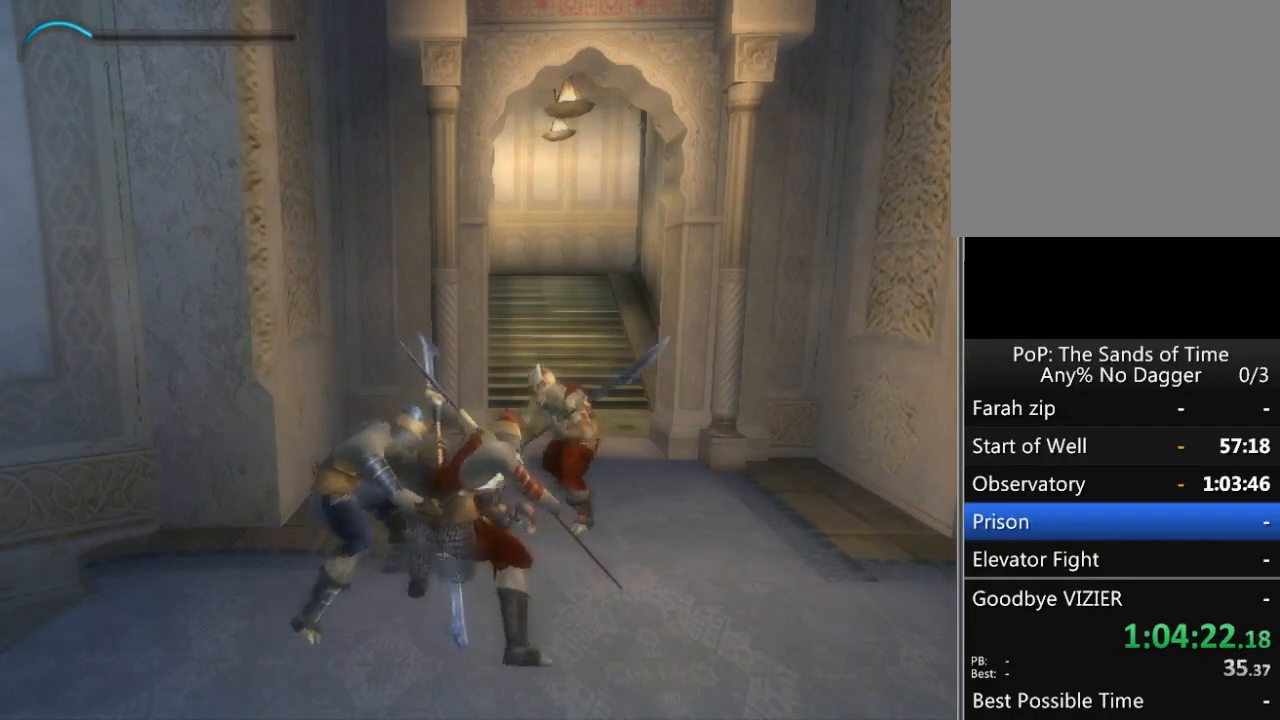
{"buttons": ["R1"], "left_stick": "up-left", "right_stick": "center", "events": [[17, "A", "up"], [100, "R1", "down"], [467, "left_stick", "up-left"]]}
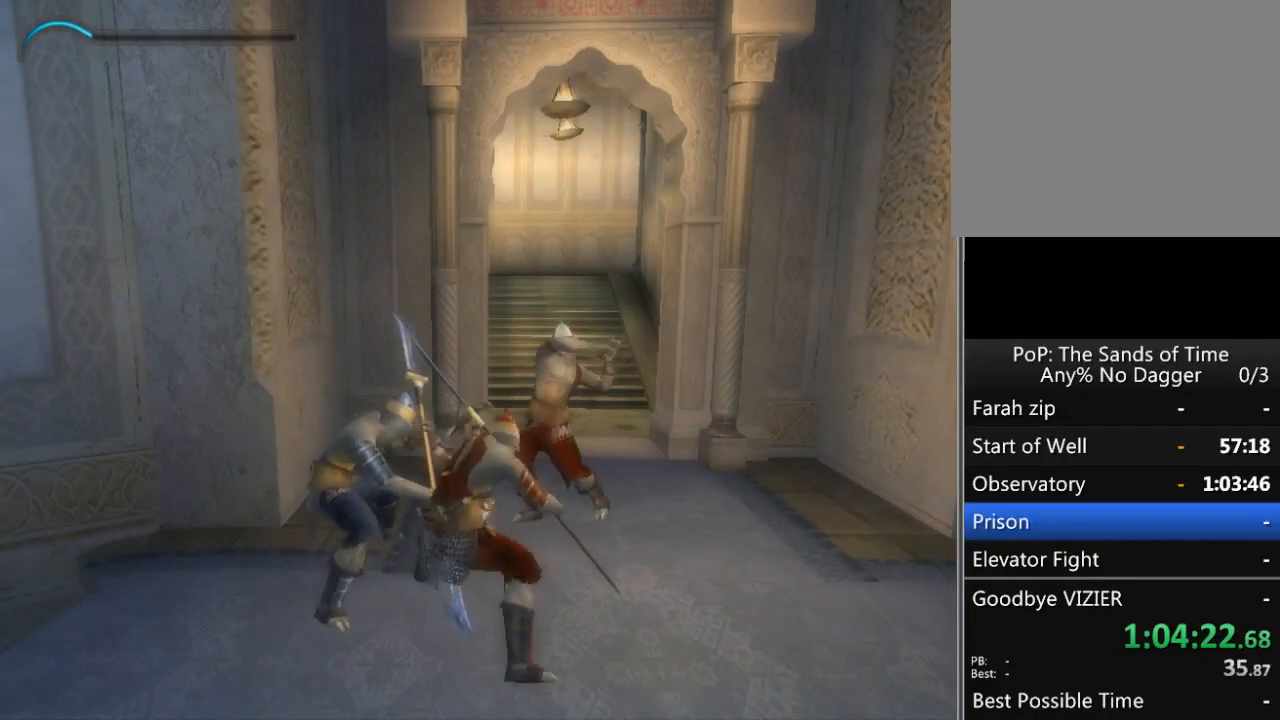
{"buttons": ["R1"], "left_stick": "up-left", "right_stick": "center", "events": []}